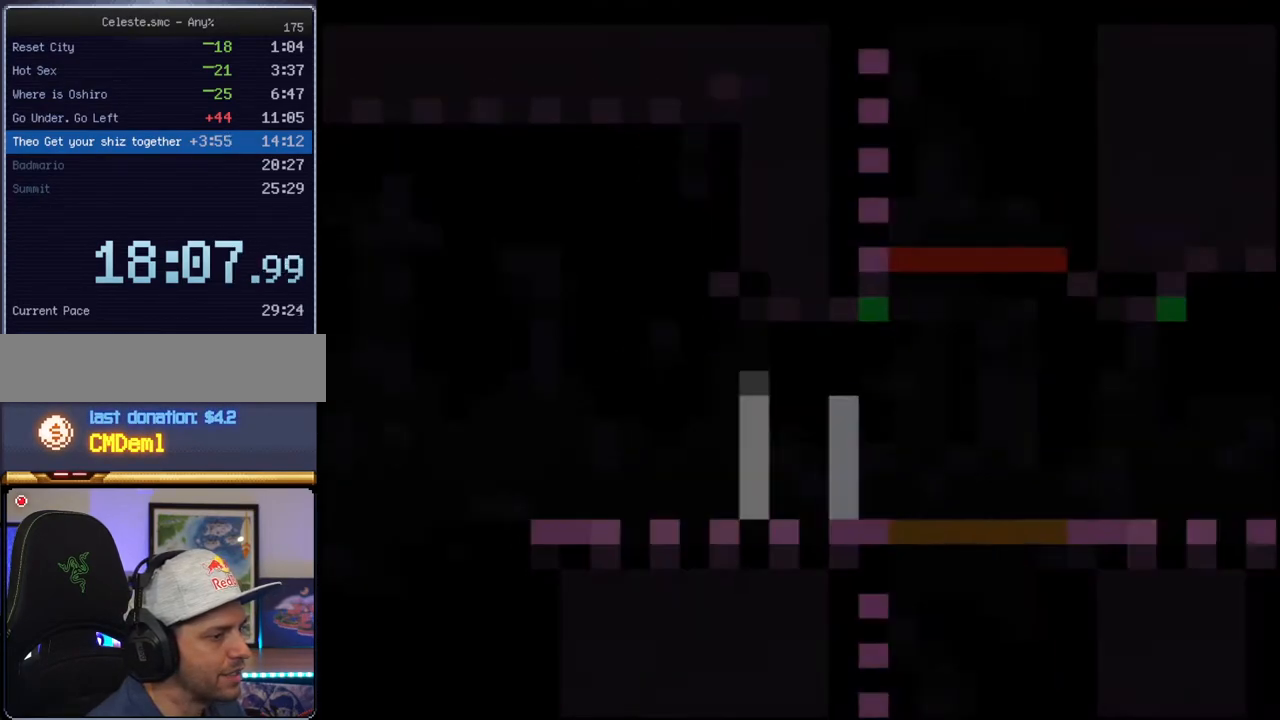
Gameplay with a controller (Nintendo layout); each line is a JSON object with the inputs held at the frame after it. "events" lists button and stick changes between this image and that frame as [ms after this image, input, new state], when the widget could be followed in between. Not read: L3 R3.
{"buttons": ["B", "Y"], "events": [[433, "B", "down"]]}
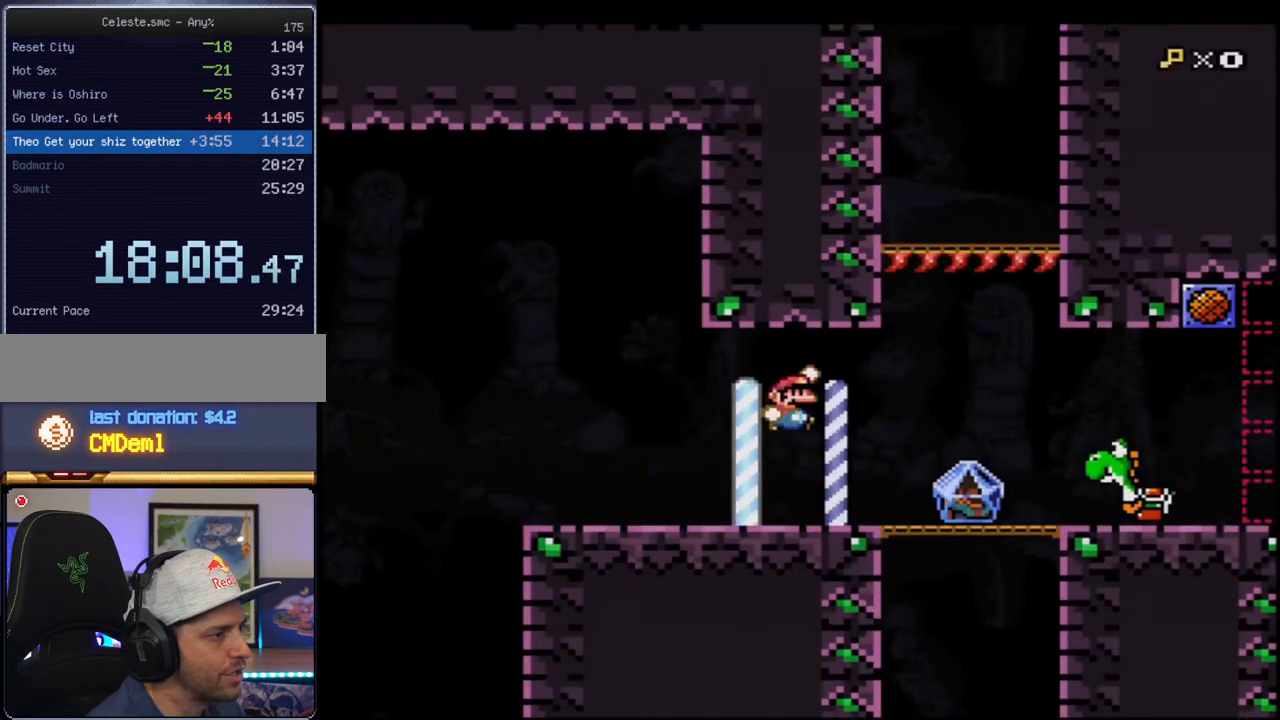
{"buttons": ["Y"], "events": [[67, "B", "up"], [133, "R1", "down"], [317, "R1", "up"]]}
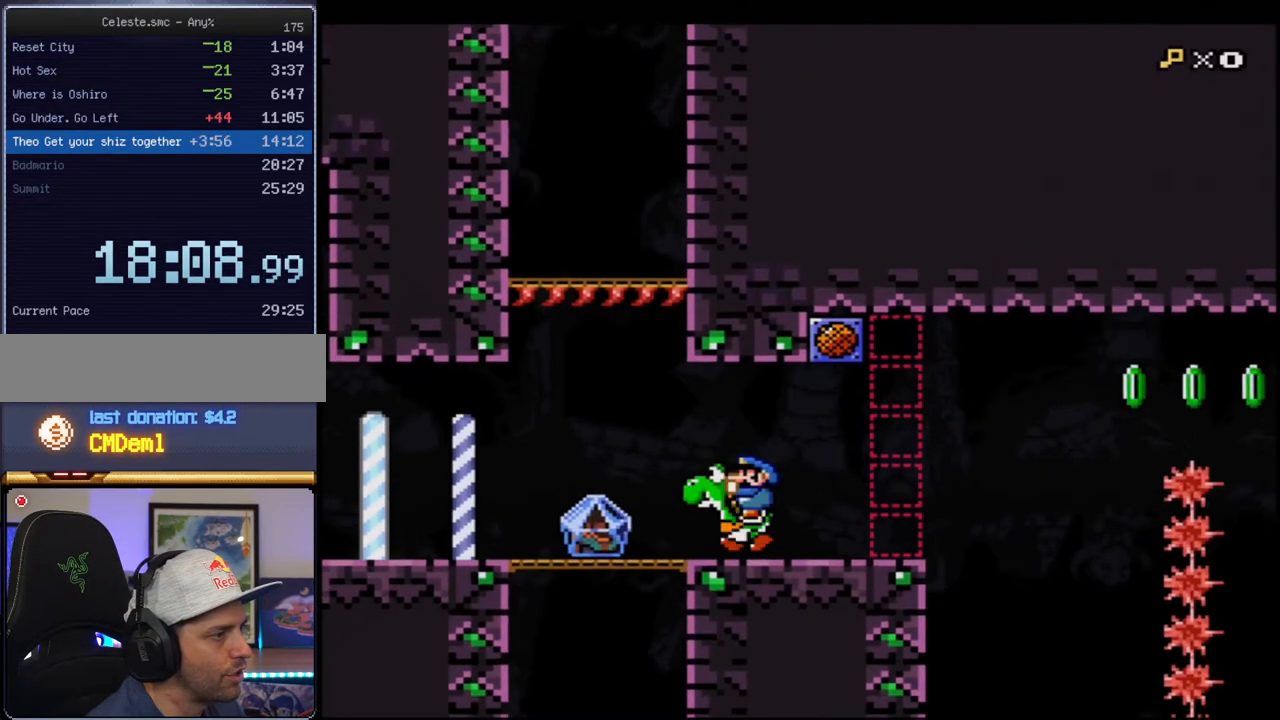
{"buttons": ["Y", "R1"], "events": [[33, "DPAD_LEFT", "down"], [167, "R1", "down"], [317, "R1", "up"], [400, "R1", "down"], [433, "DPAD_LEFT", "up"]]}
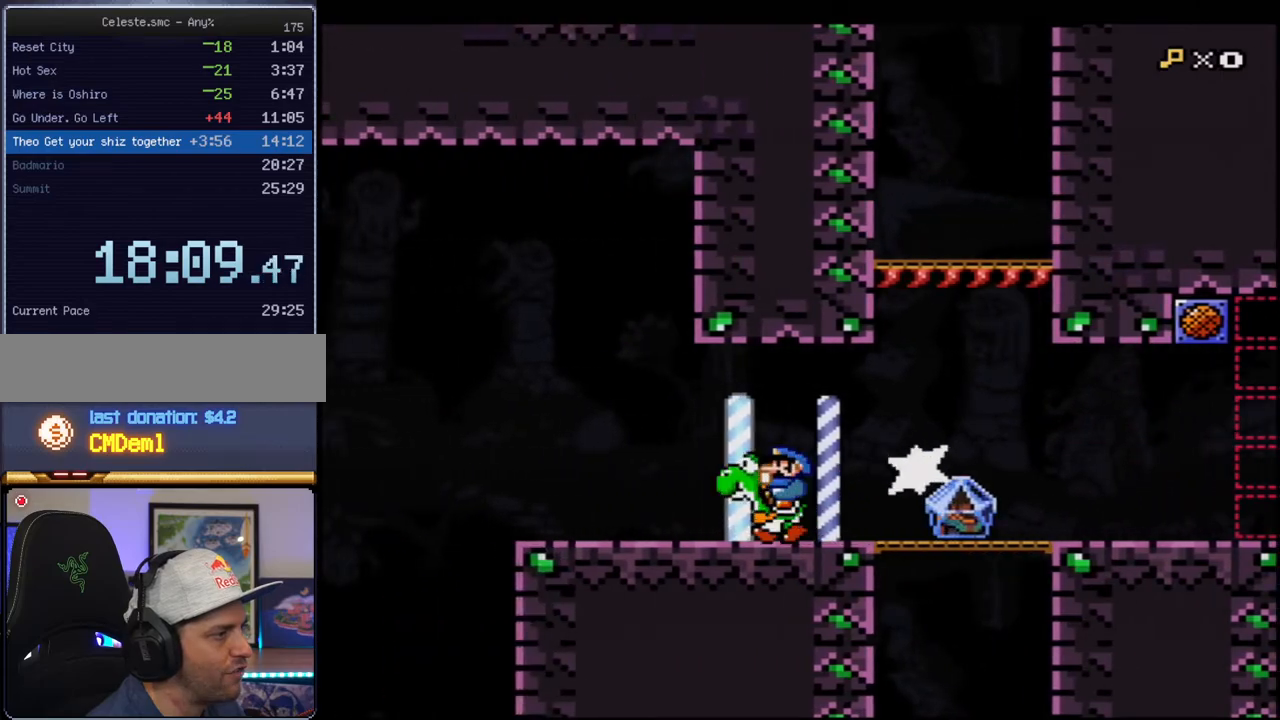
{"buttons": ["B", "Y"], "events": [[33, "R1", "up"], [250, "B", "down"]]}
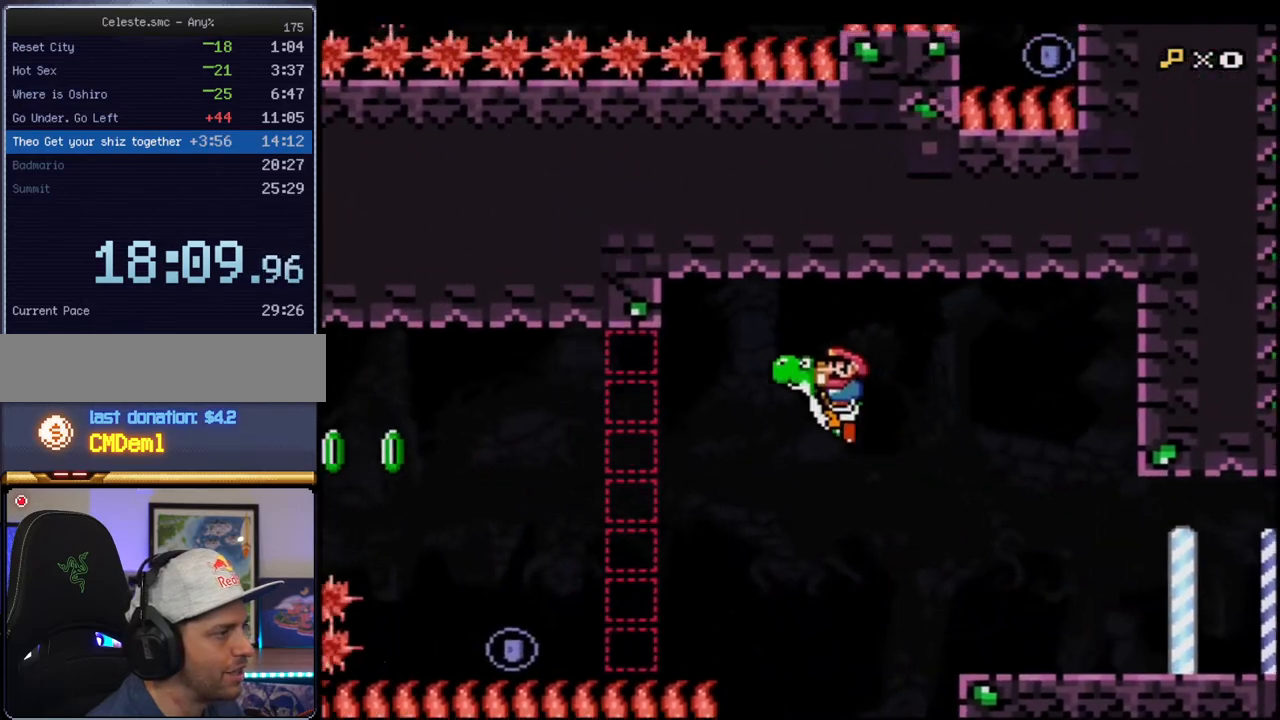
{"buttons": ["Y", "DPAD_LEFT"], "events": [[33, "B", "up"], [200, "DPAD_RIGHT", "down"], [383, "DPAD_RIGHT", "up"], [433, "DPAD_LEFT", "down"]]}
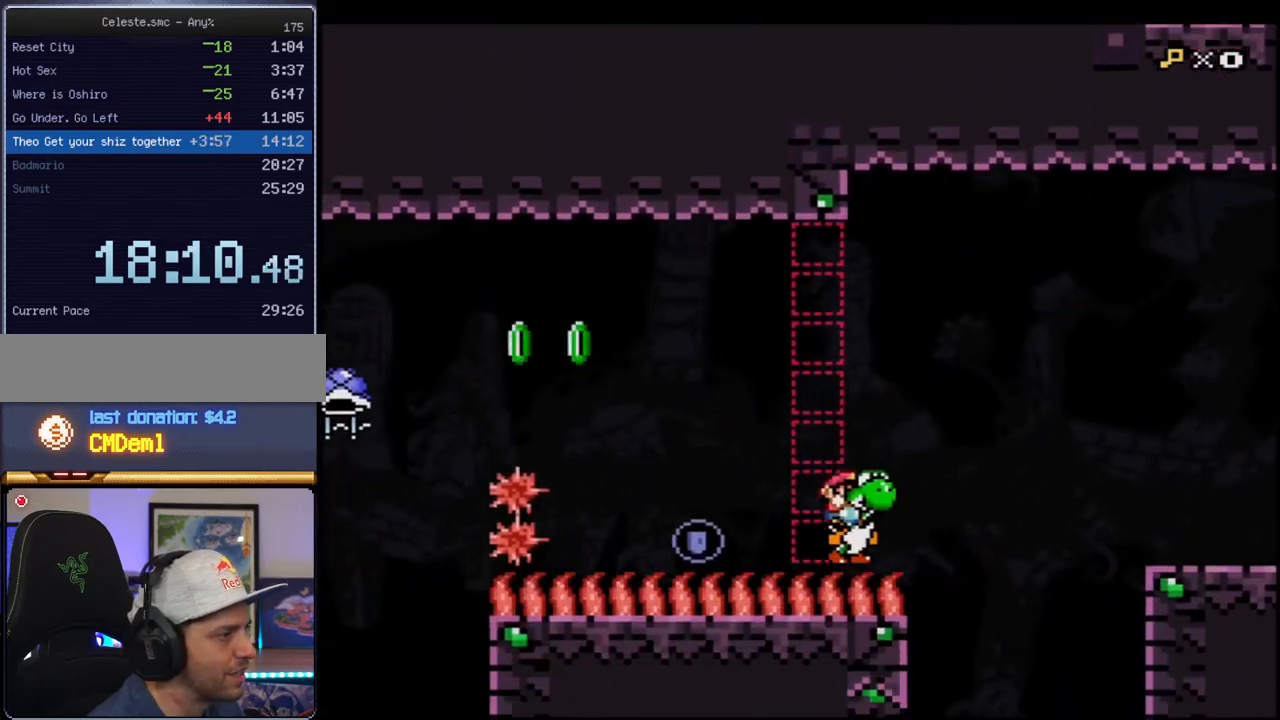
{"buttons": ["Y"], "events": [[133, "B", "down"], [317, "B", "up"], [433, "DPAD_LEFT", "up"]]}
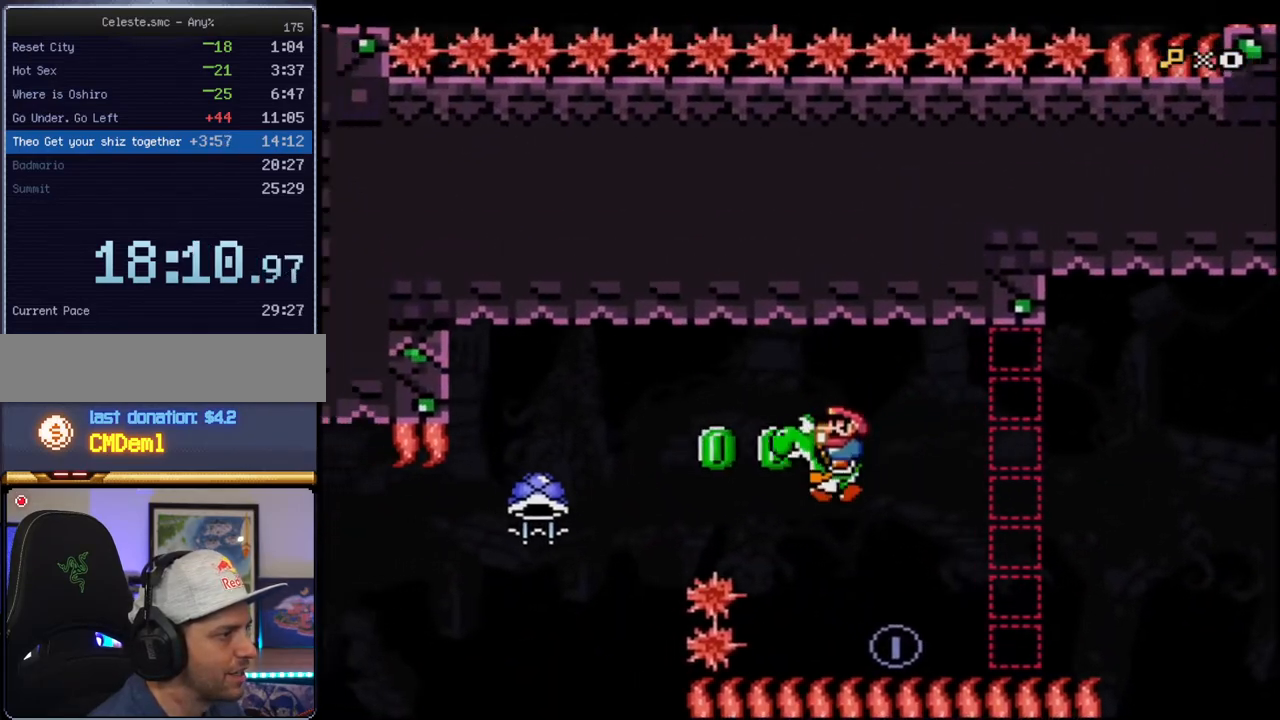
{"buttons": ["B", "Y", "DPAD_LEFT"], "events": [[100, "DPAD_RIGHT", "down"], [217, "DPAD_RIGHT", "up"], [350, "B", "down"], [350, "DPAD_LEFT", "down"]]}
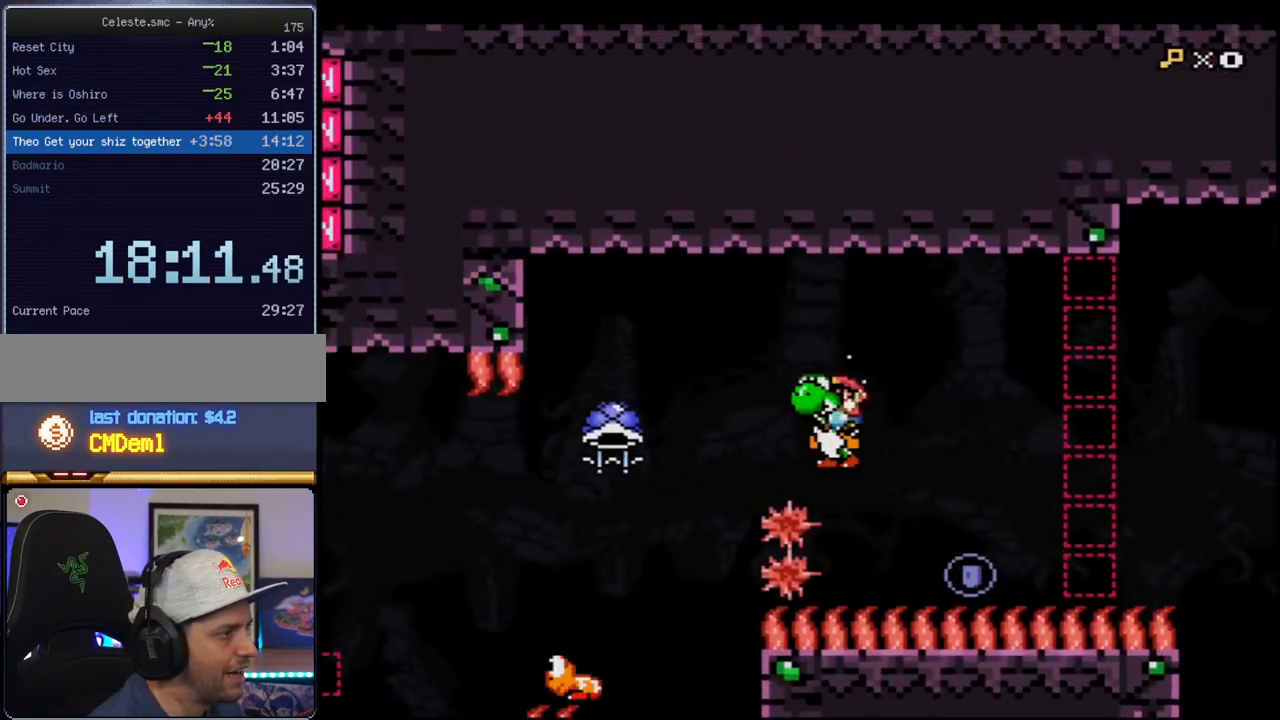
{"buttons": ["Y"], "events": [[133, "B", "up"], [150, "Y", "up"], [217, "DPAD_LEFT", "up"], [217, "Y", "down"]]}
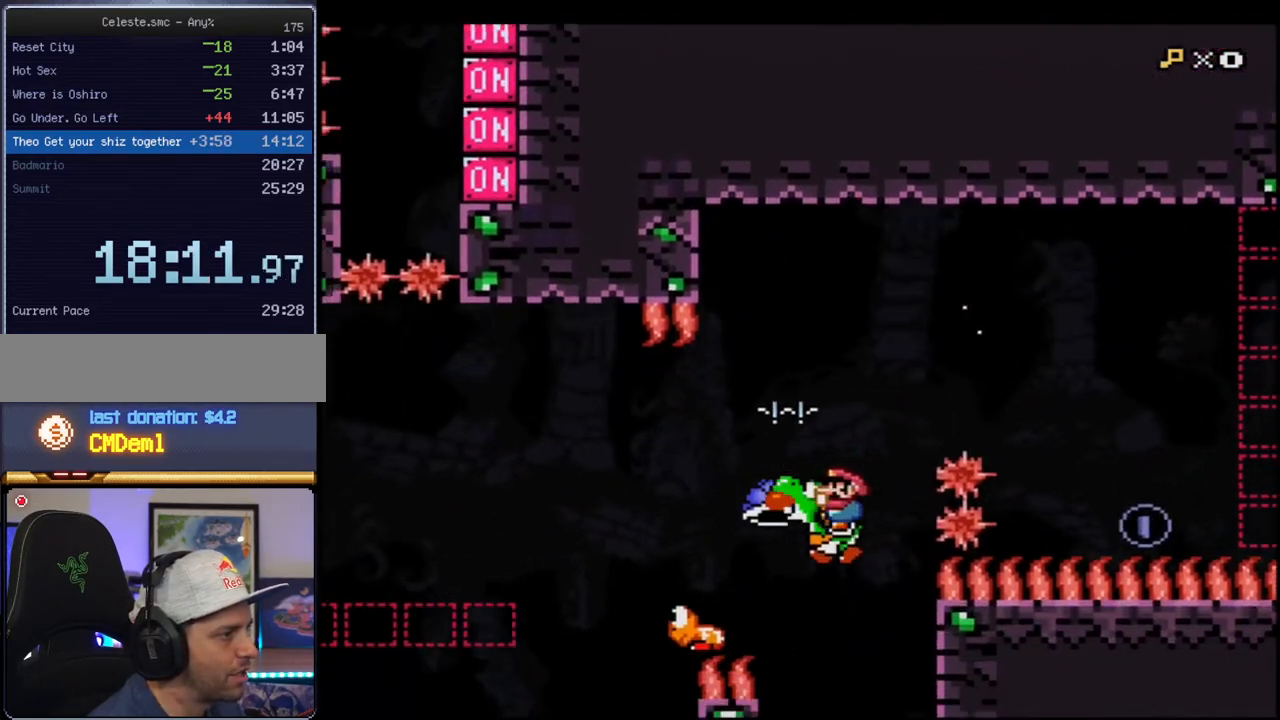
{"buttons": ["B", "Y", "DPAD_RIGHT"], "events": [[100, "B", "down"], [100, "DPAD_RIGHT", "down"], [183, "DPAD_RIGHT", "up"], [283, "B", "up"], [467, "DPAD_RIGHT", "down"], [500, "B", "down"]]}
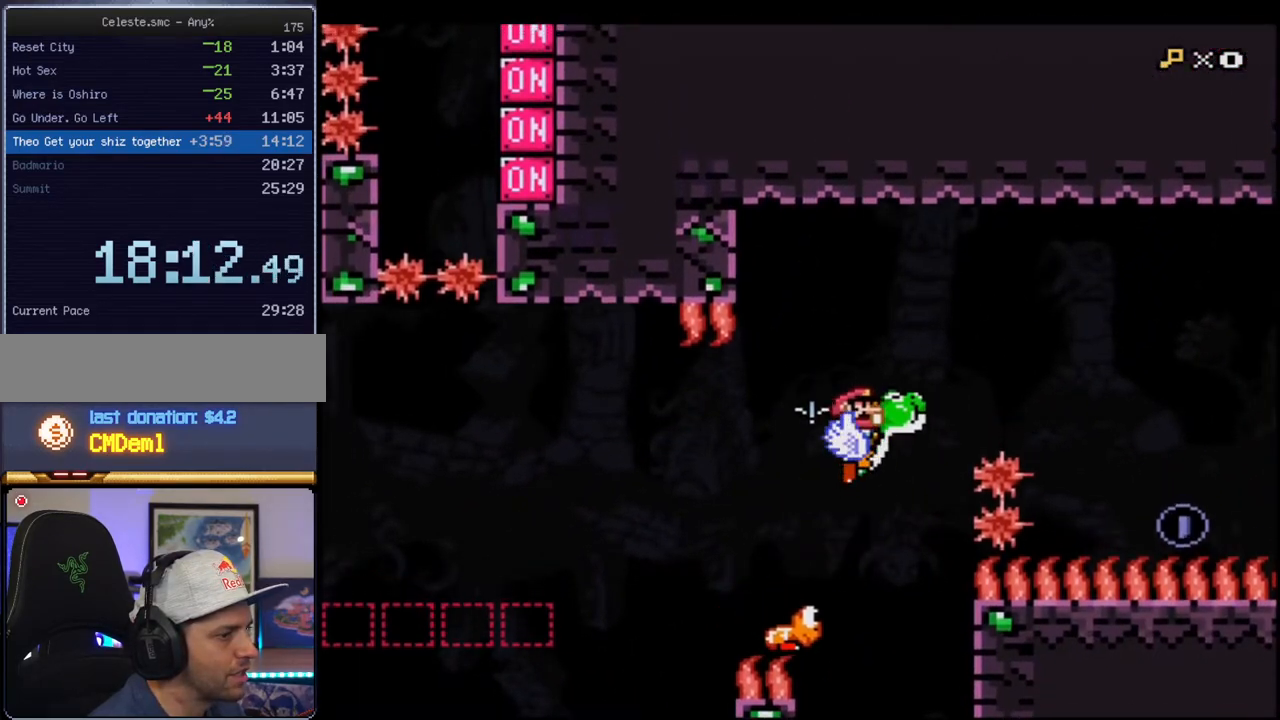
{"buttons": ["Y"], "events": [[100, "DPAD_UP", "down"], [217, "R1", "down"], [283, "DPAD_RIGHT", "up"], [317, "DPAD_UP", "up"], [350, "R1", "up"], [383, "B", "up"]]}
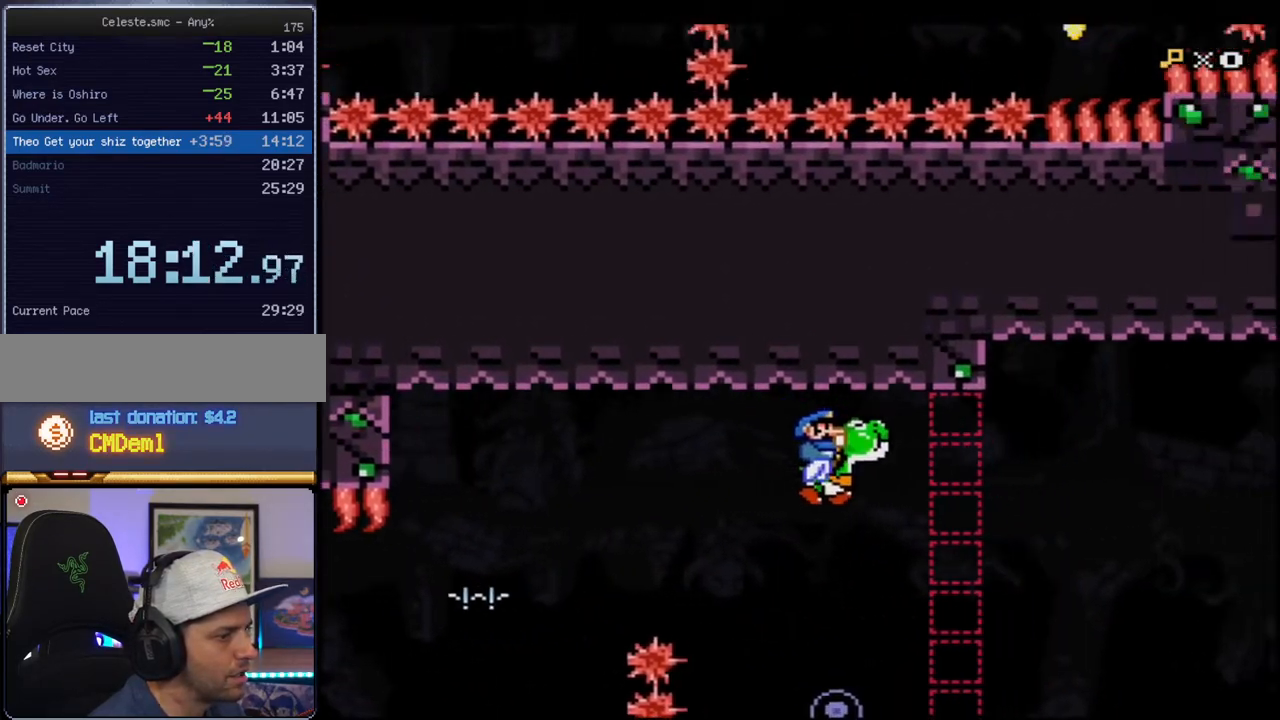
{"buttons": ["Y"], "events": []}
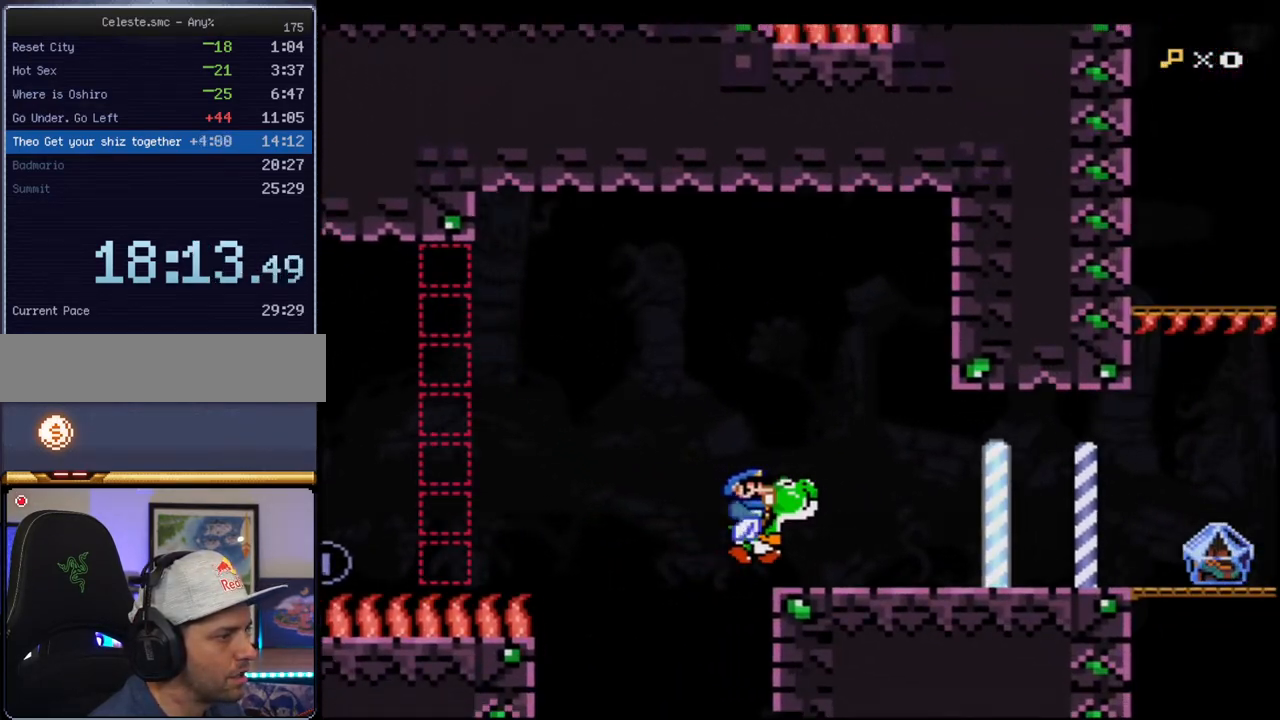
{"buttons": ["Y"], "events": [[167, "R1", "down"], [183, "R1", "up"], [350, "R1", "down"], [433, "R1", "up"]]}
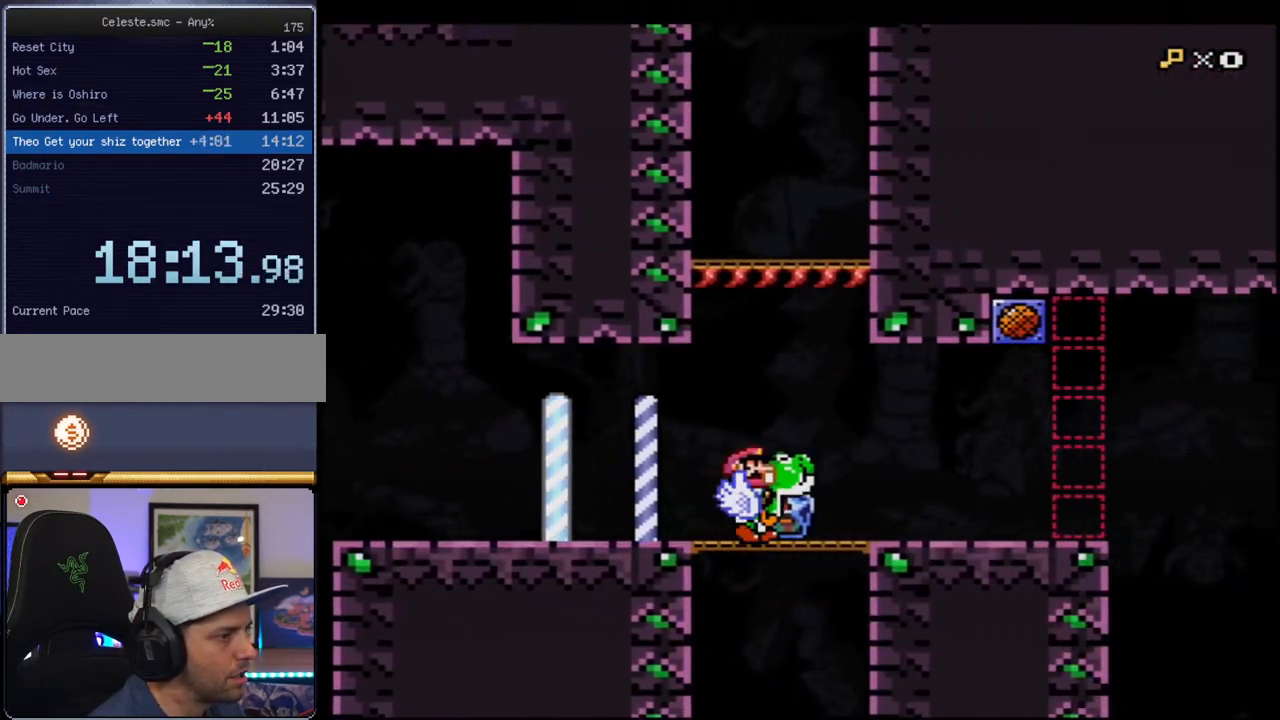
{"buttons": ["Y", "DPAD_LEFT"], "events": [[100, "R1", "down"], [217, "R1", "up"], [317, "DPAD_LEFT", "down"]]}
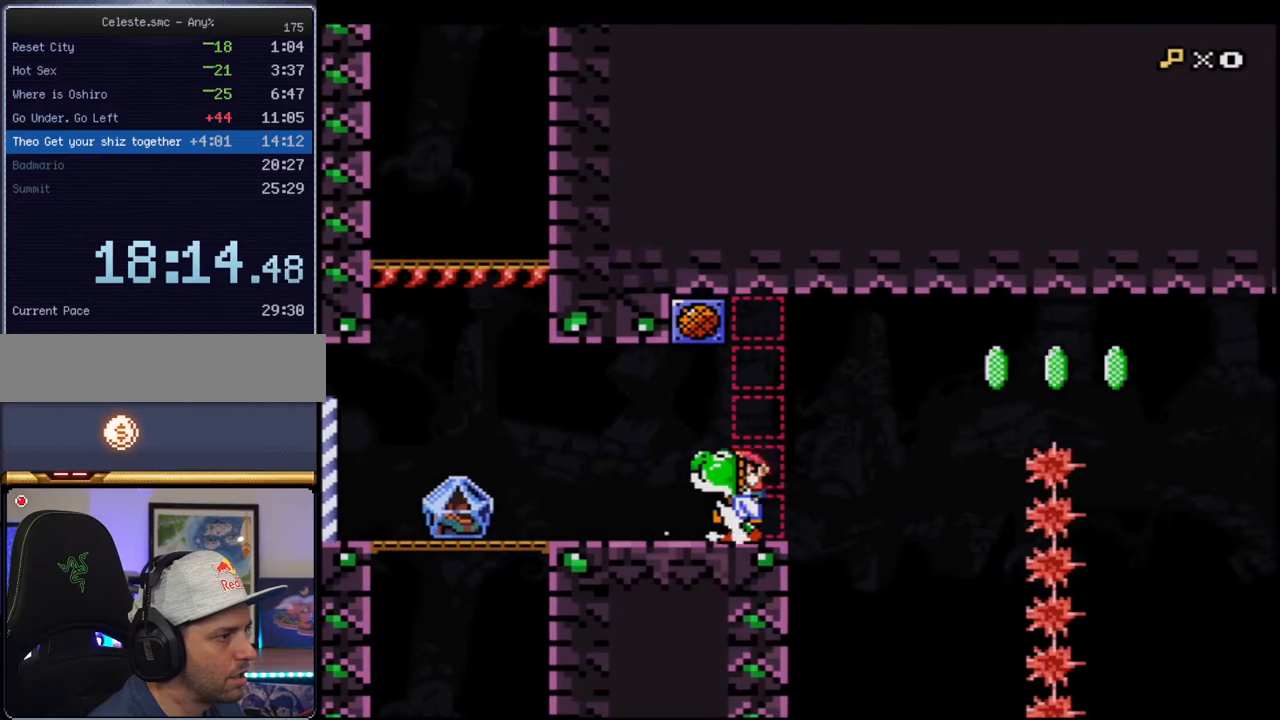
{"buttons": ["Y", "DPAD_RIGHT"], "events": [[383, "DPAD_LEFT", "up"], [433, "DPAD_RIGHT", "down"]]}
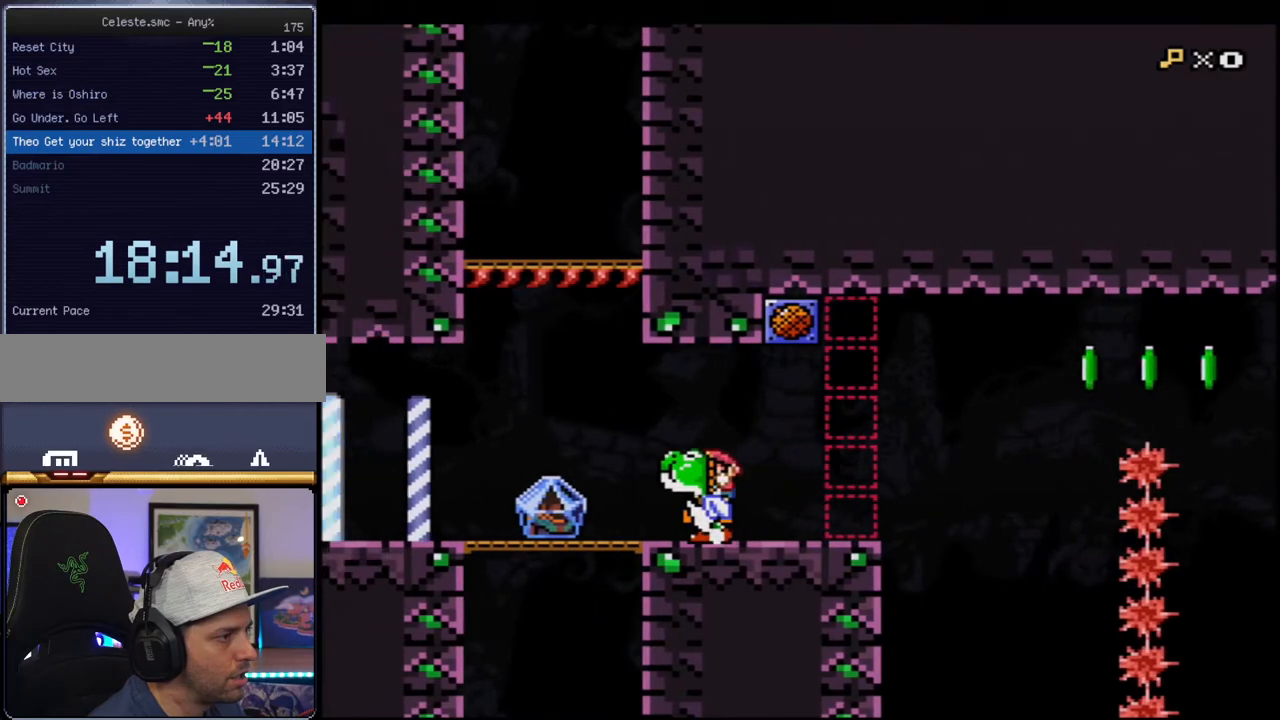
{"buttons": ["Y", "R1"], "events": [[67, "DPAD_RIGHT", "up"], [433, "R1", "down"]]}
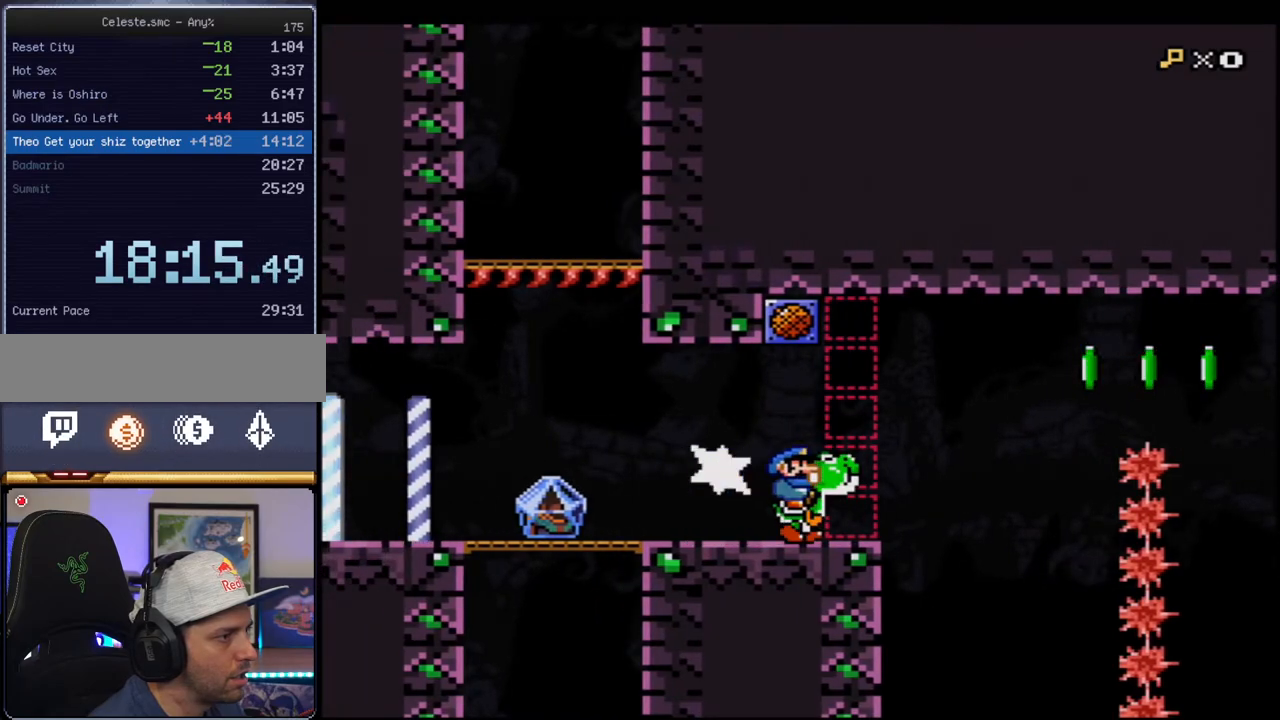
{"buttons": ["Y"], "events": [[133, "B", "down"], [133, "R1", "up"], [383, "B", "up"]]}
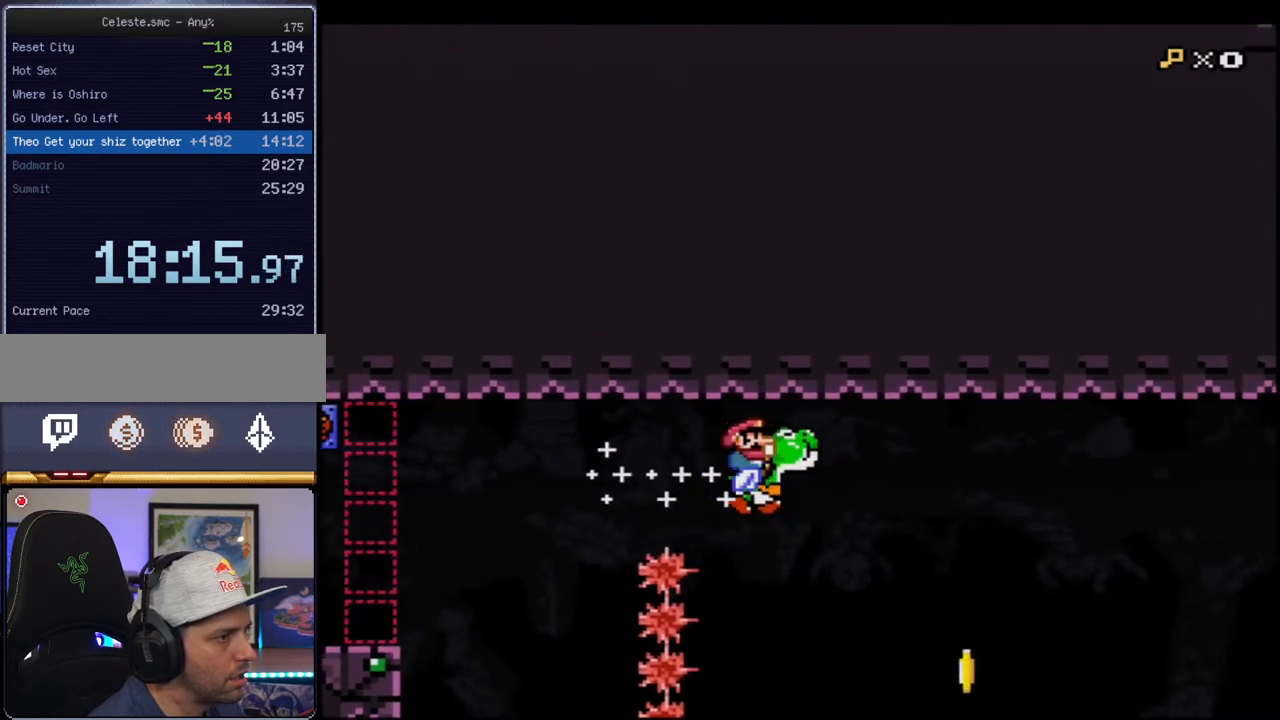
{"buttons": ["Y"], "events": [[167, "B", "down"], [433, "B", "up"], [433, "Y", "up"], [500, "Y", "down"]]}
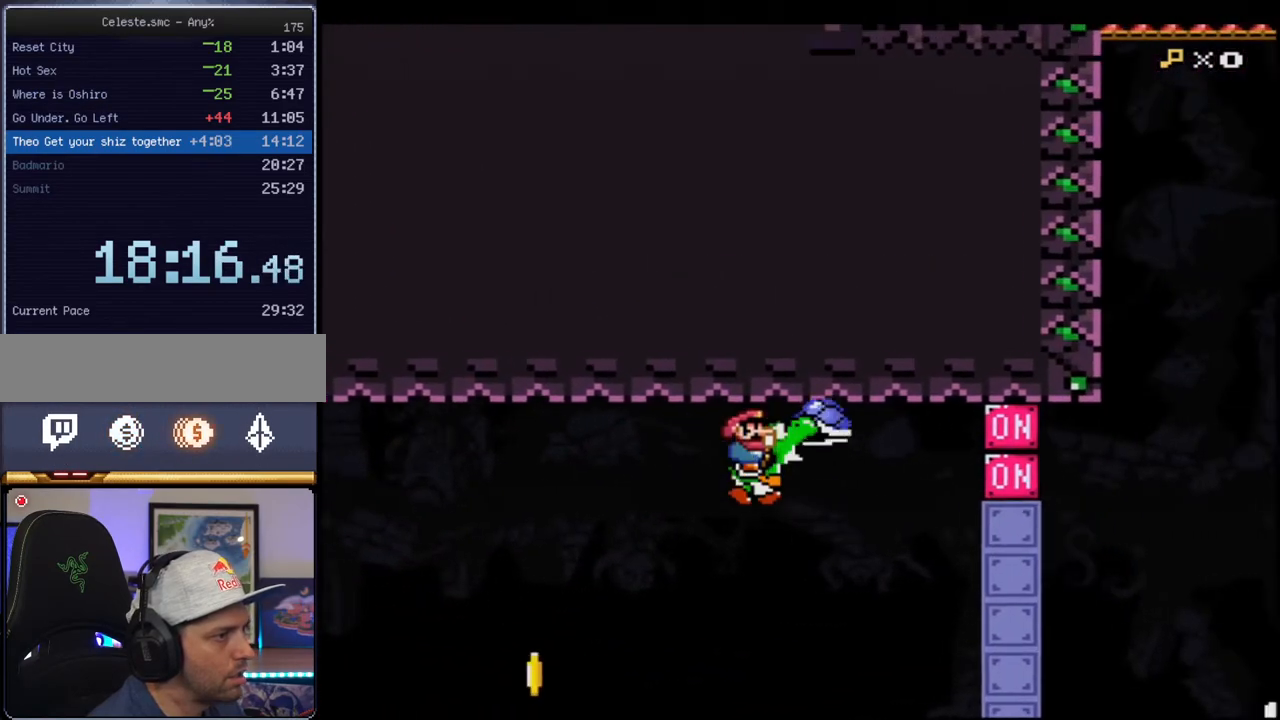
{"buttons": ["Y"], "events": [[100, "DPAD_LEFT", "down"], [167, "Y", "up"], [350, "Y", "down"], [500, "DPAD_LEFT", "up"]]}
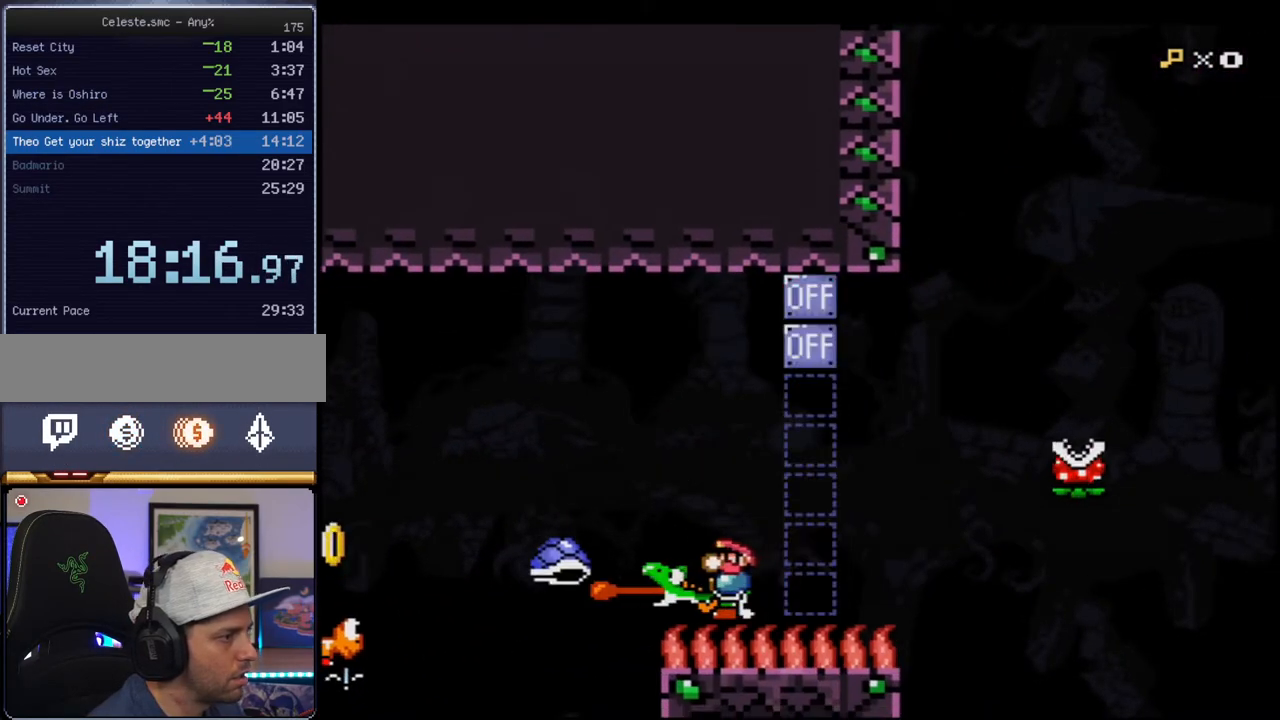
{"buttons": ["Y", "DPAD_RIGHT"], "events": [[467, "DPAD_RIGHT", "down"]]}
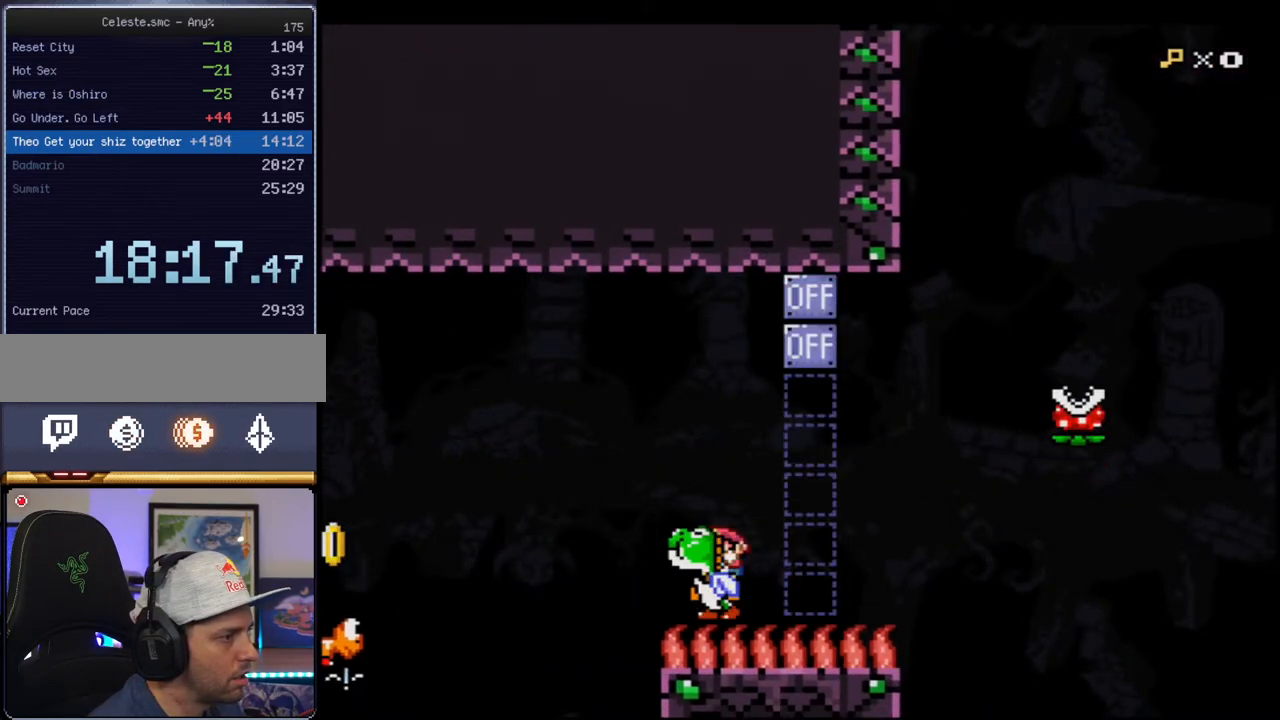
{"buttons": ["Y"], "events": [[283, "B", "down"], [283, "DPAD_RIGHT", "up"], [467, "B", "up"]]}
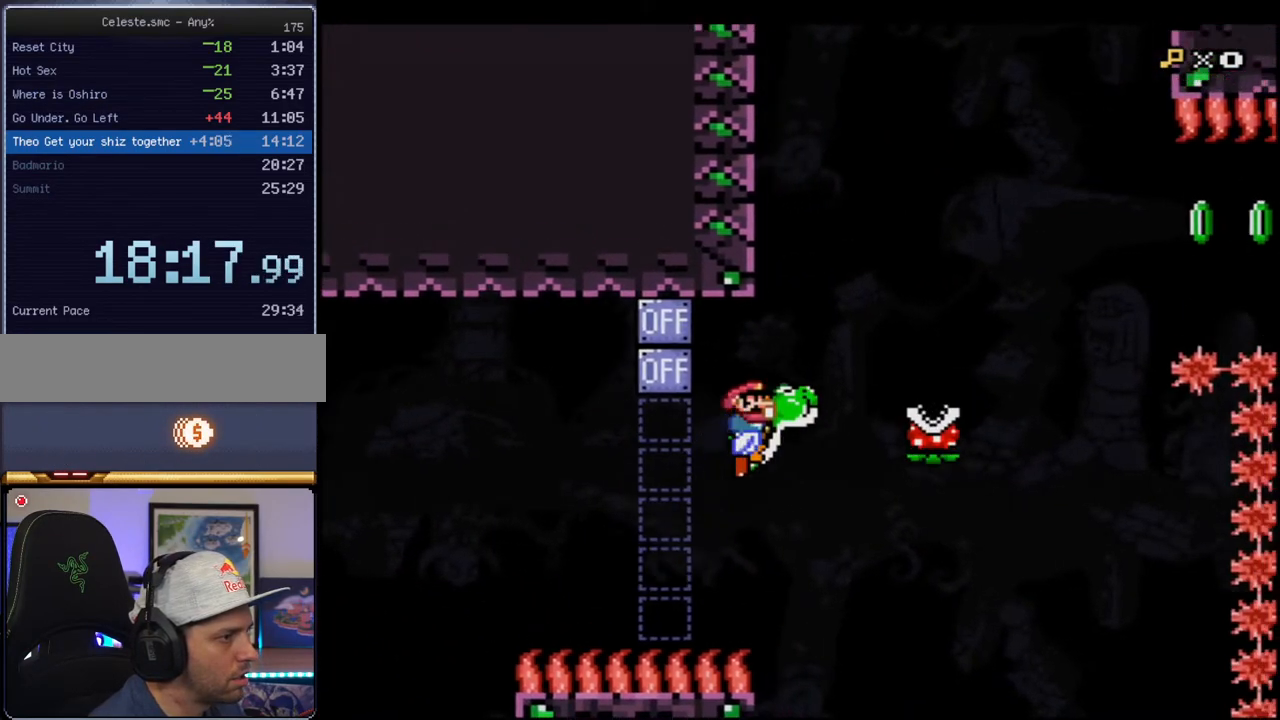
{"buttons": ["Y"], "events": [[100, "B", "down"], [317, "B", "up"]]}
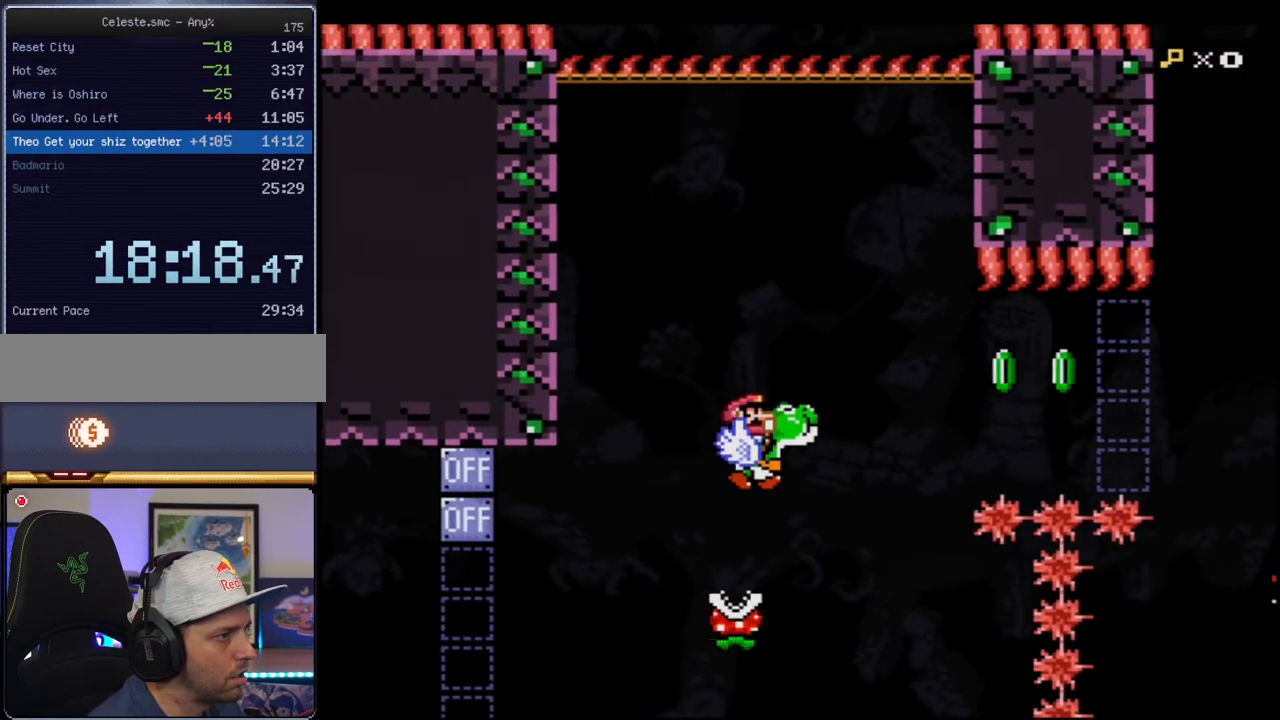
{"buttons": ["Y"], "events": [[100, "DPAD_RIGHT", "down"], [150, "B", "down"], [250, "DPAD_RIGHT", "up"], [283, "B", "up"], [350, "R1", "down"], [467, "R1", "up"]]}
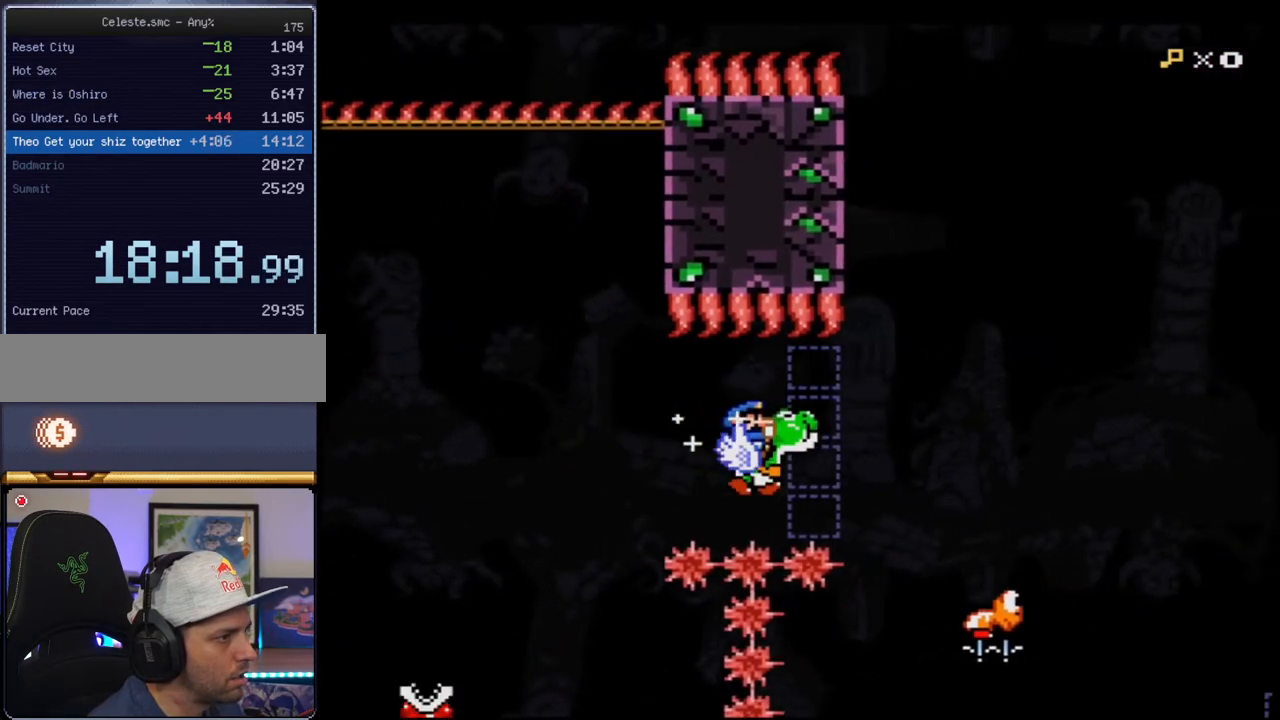
{"buttons": ["Y"], "events": []}
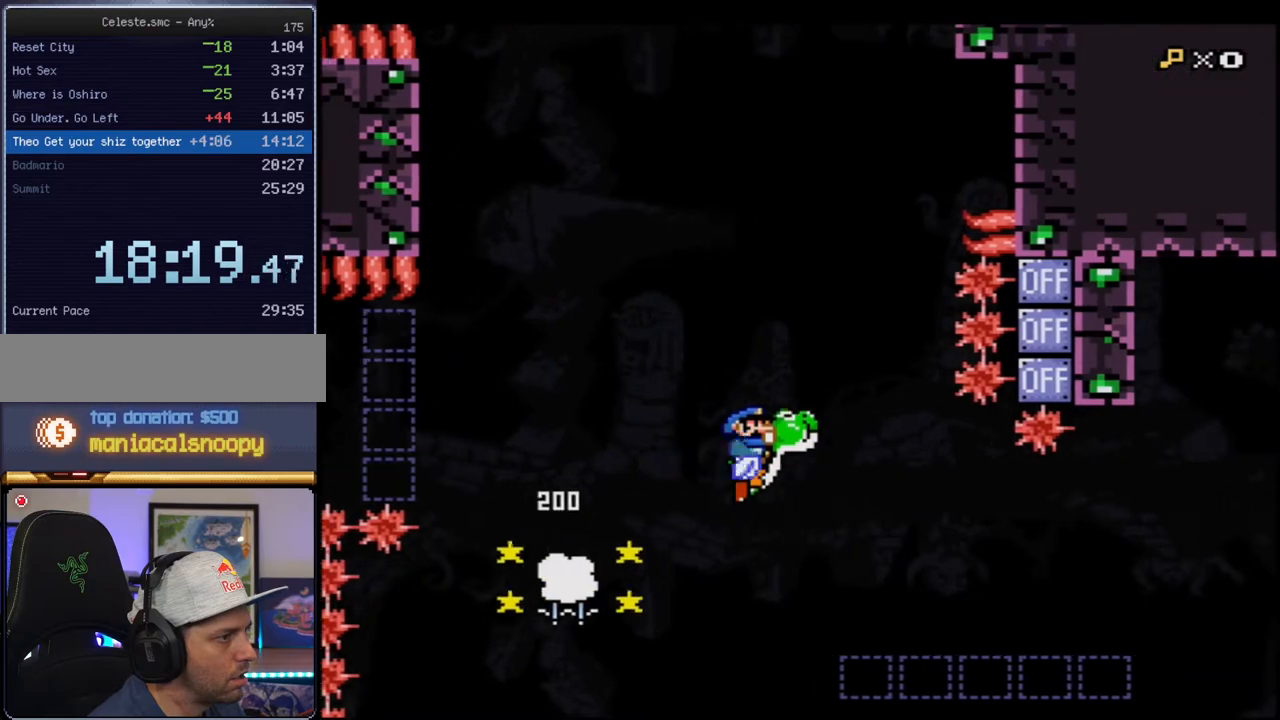
{"buttons": ["B", "Y", "DPAD_RIGHT"], "events": [[33, "Y", "up"], [100, "Y", "down"], [133, "DPAD_LEFT", "down"], [317, "DPAD_LEFT", "up"], [317, "DPAD_UP", "down"], [350, "DPAD_RIGHT", "down"], [350, "DPAD_UP", "up"], [350, "Y", "up"], [383, "Y", "down"], [500, "B", "down"]]}
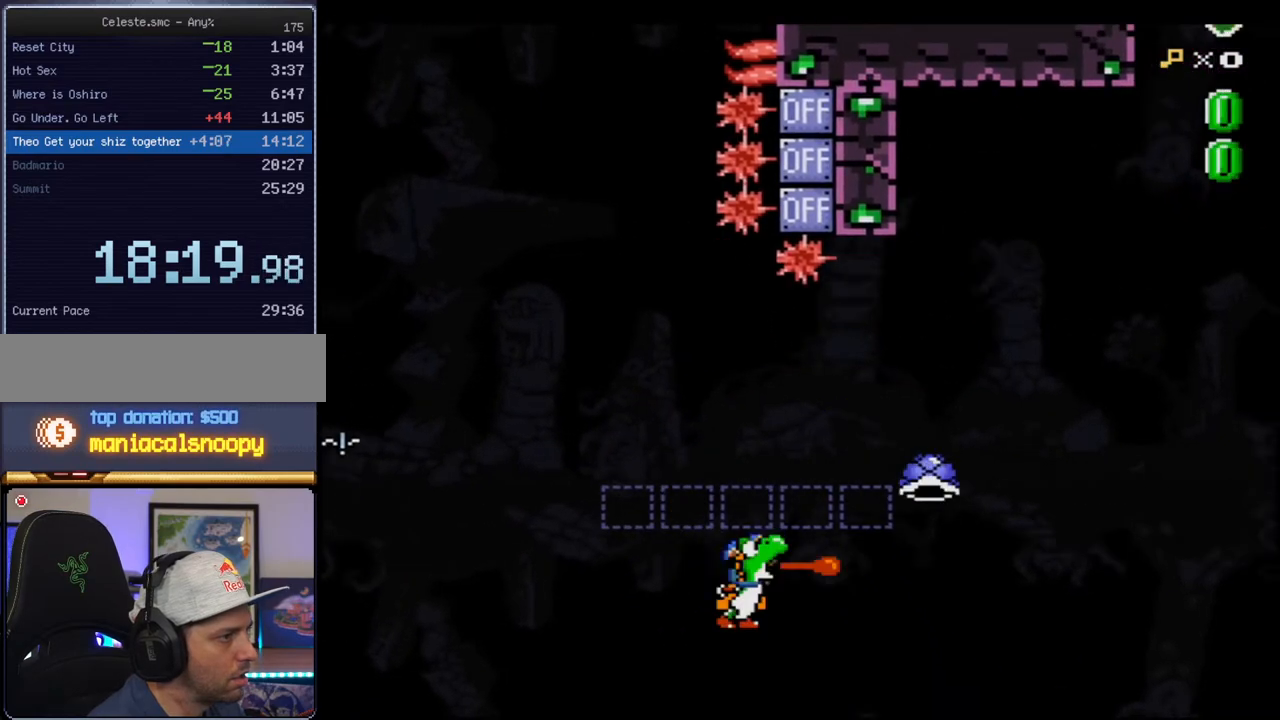
{"buttons": ["B", "Y"], "events": [[100, "DPAD_UP", "down"], [133, "DPAD_UP", "up"], [167, "R1", "down"], [250, "B", "up"], [283, "R1", "up"], [317, "DPAD_RIGHT", "up"], [383, "Y", "up"], [433, "Y", "down"], [500, "B", "down"]]}
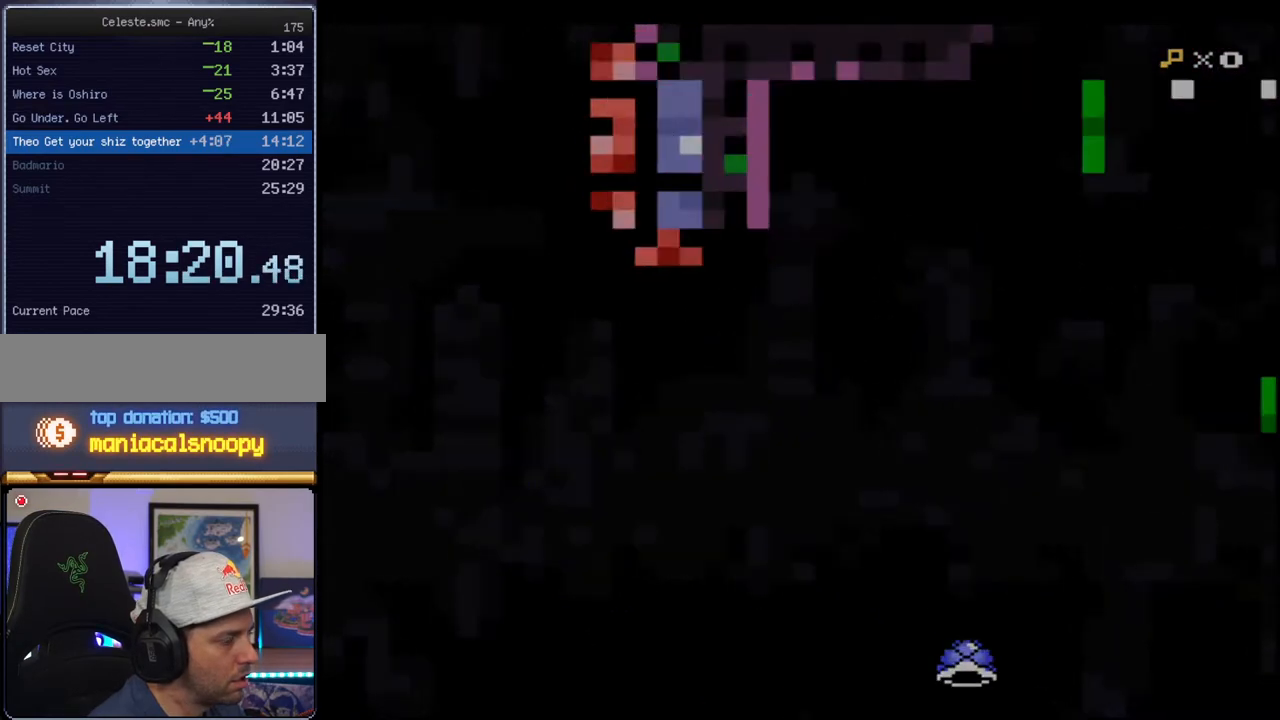
{"buttons": ["Y"], "events": [[167, "B", "up"]]}
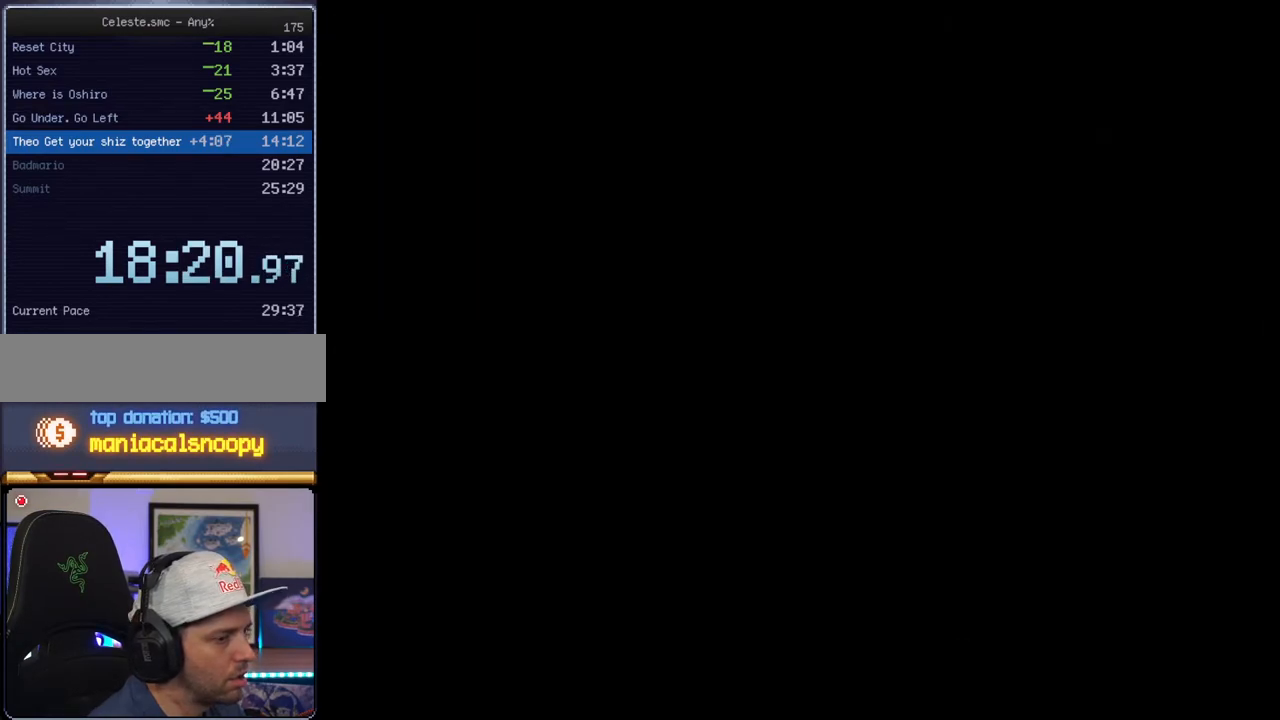
{"buttons": ["Y"], "events": []}
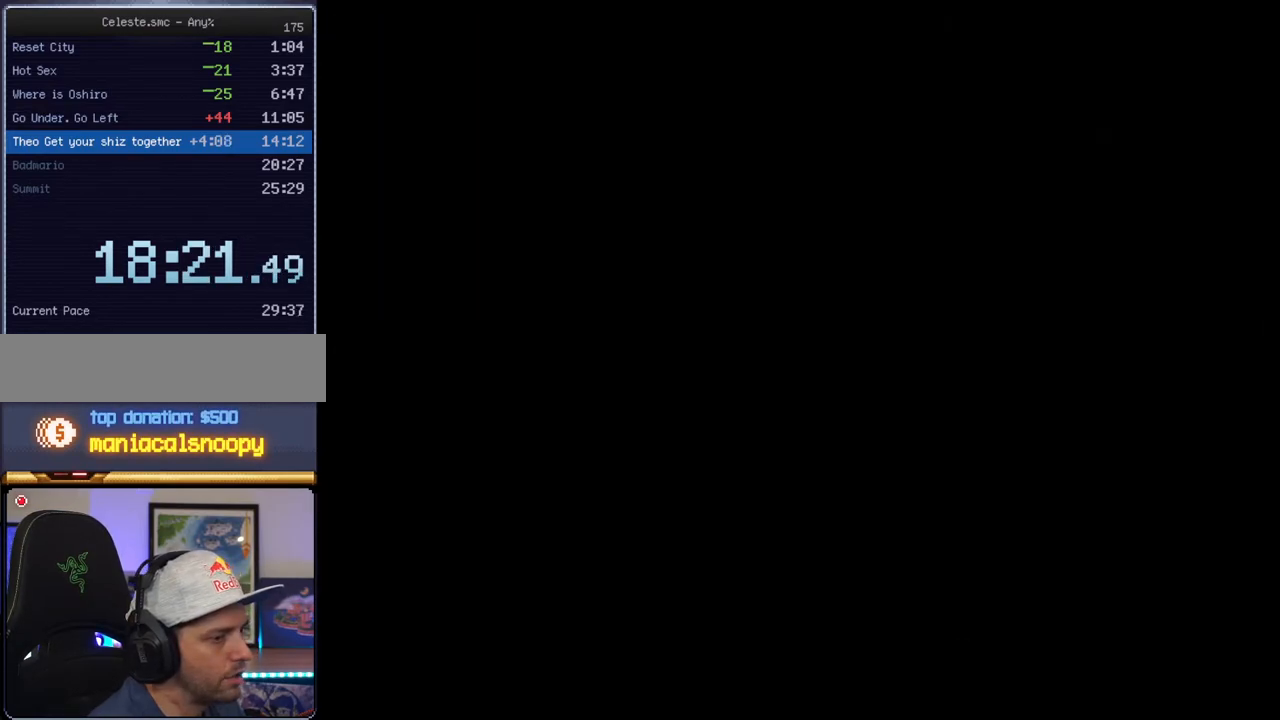
{"buttons": ["Y"], "events": []}
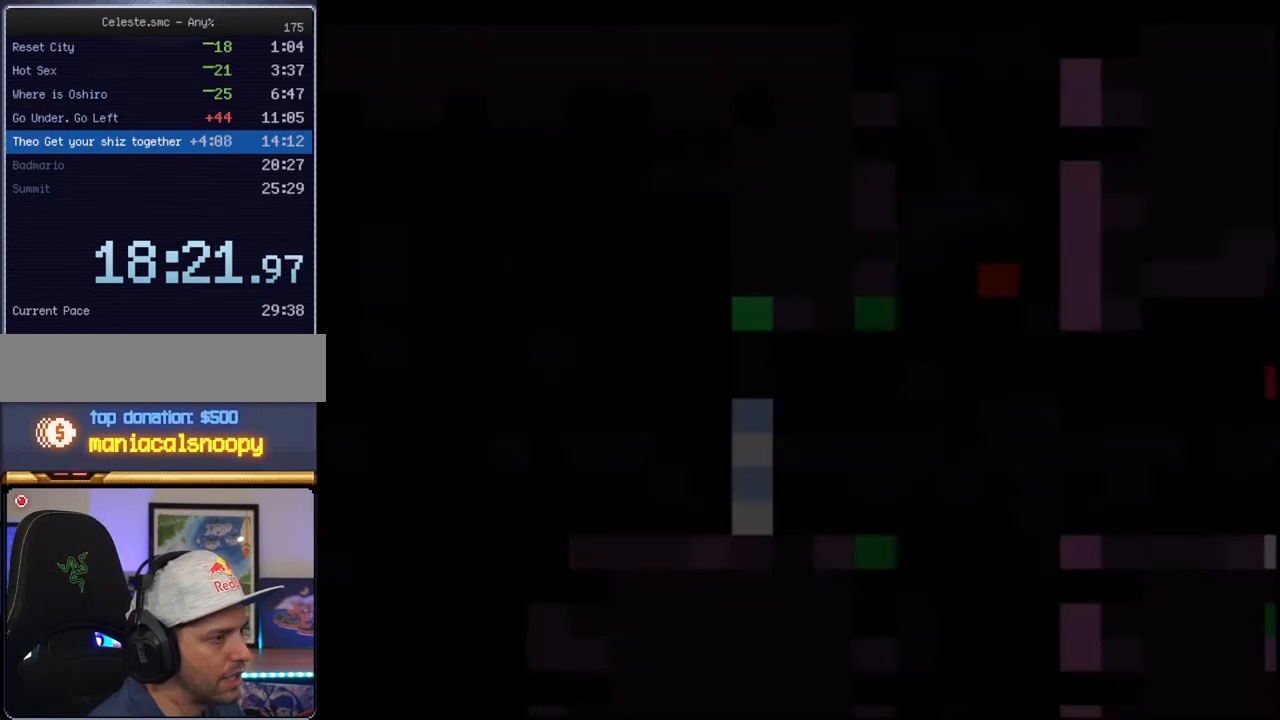
{"buttons": ["Y"], "events": []}